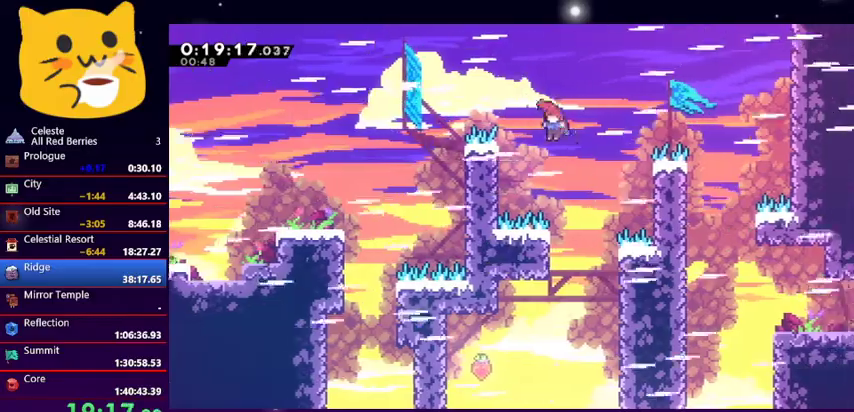
Gameplay with keyboard; each line is a JSON object with the keys held at the frame after it. "events" lists presses ("down") and releases ("up") of "dash", "demo", "down", "grab", "jump1", "jump2", "left", "pause", "right" and "up" between this image and that frame as [ms after this image, input, new state], when the widget could be followed in between. No other keys are recorded. Mouse input is not recorded. Key names are as the overlay labels them; some are game actions (e.g. jump) rather than physical keys.
{"keys": ["left"], "events": [[67, "right", "up"], [100, "left", "up"], [300, "left", "down"]]}
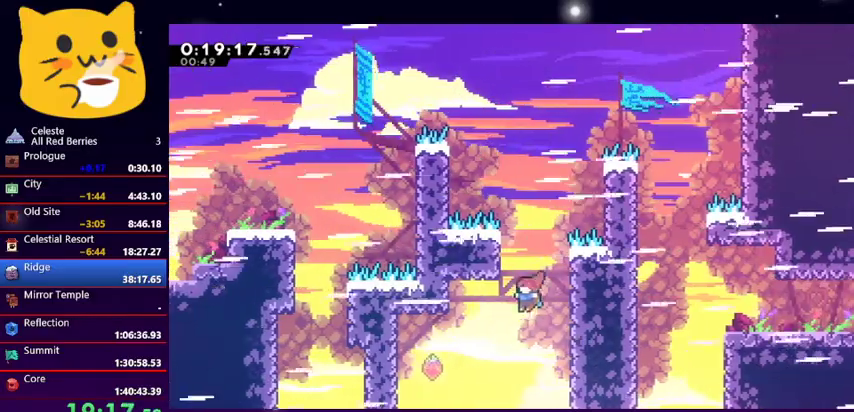
{"keys": ["left"], "events": [[233, "dash", "down"], [400, "dash", "up"]]}
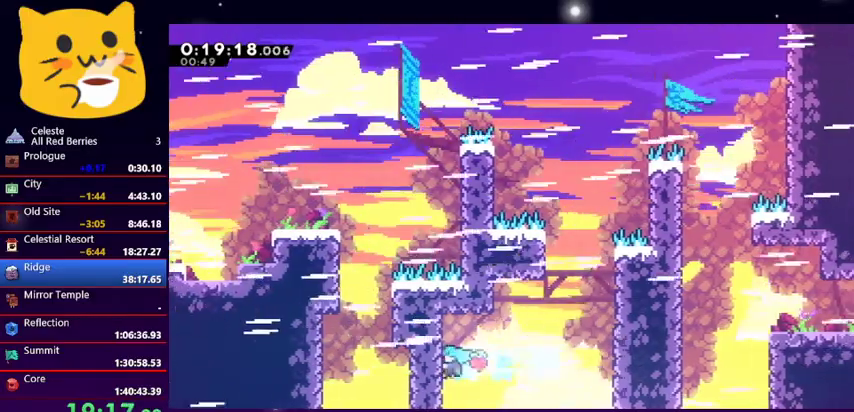
{"keys": ["grab", "right", "up"], "events": [[33, "right", "down"], [100, "jump1", "down"], [100, "left", "up"], [100, "up", "down"], [467, "grab", "down"], [467, "jump1", "up"]]}
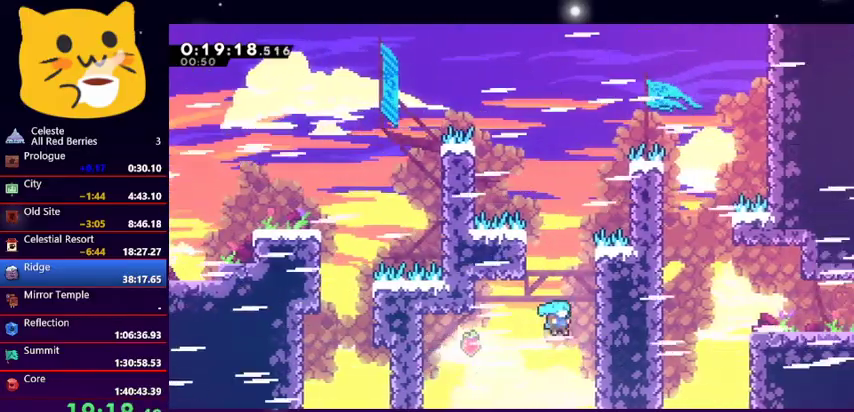
{"keys": ["grab", "right", "up"], "events": []}
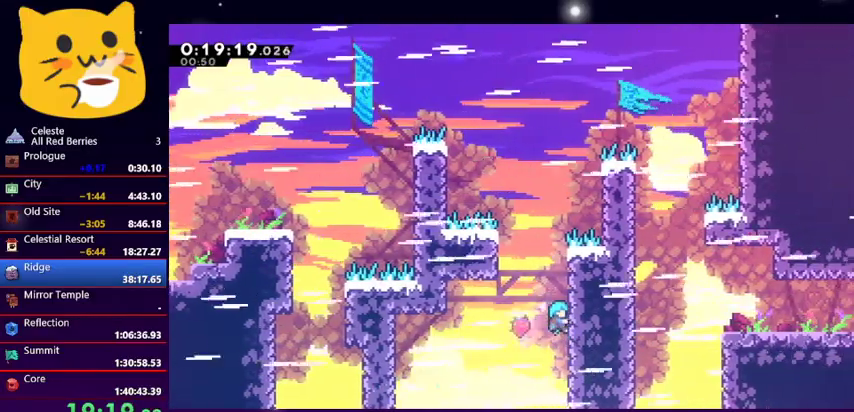
{"keys": ["left"], "events": [[200, "jump1", "down"], [200, "left", "down"], [267, "grab", "up"], [267, "up", "up"], [300, "right", "up"], [500, "jump1", "up"]]}
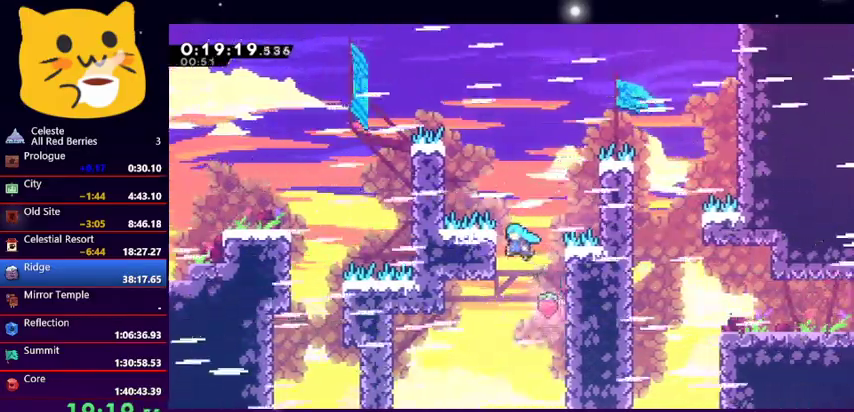
{"keys": ["grab", "right", "up"], "events": [[33, "right", "down"], [100, "jump1", "down"], [200, "left", "up"], [467, "grab", "down"], [467, "jump1", "up"], [467, "up", "down"]]}
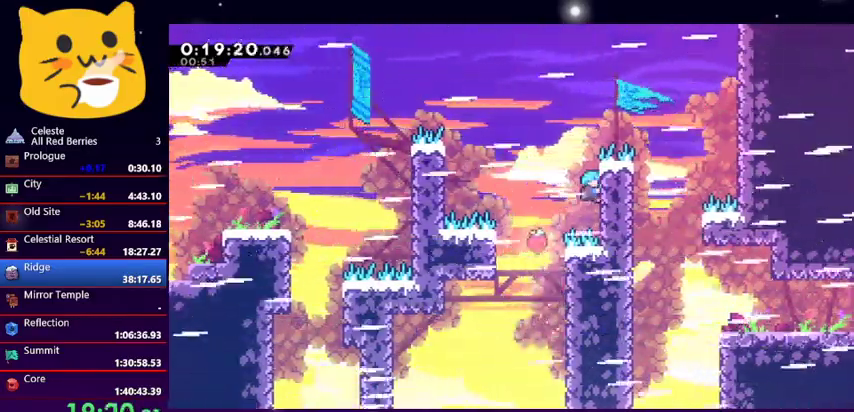
{"keys": ["jump1", "right"], "events": [[333, "jump1", "down"], [367, "grab", "up"], [467, "up", "up"]]}
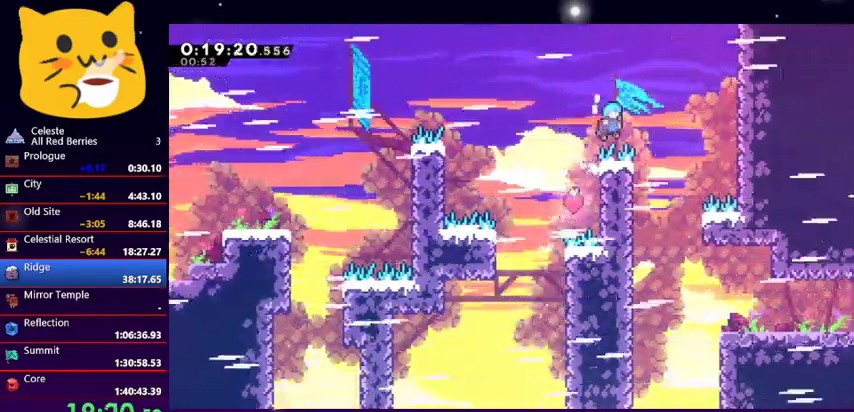
{"keys": ["left"], "events": [[133, "jump1", "up"], [167, "left", "down"], [200, "right", "up"], [267, "left", "up"], [367, "left", "down"]]}
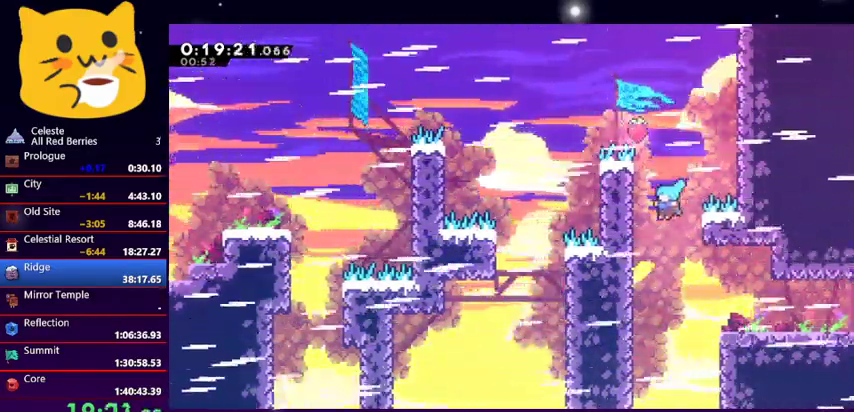
{"keys": ["right"], "events": [[367, "jump1", "down"], [433, "left", "up"], [433, "right", "down"], [500, "jump1", "up"]]}
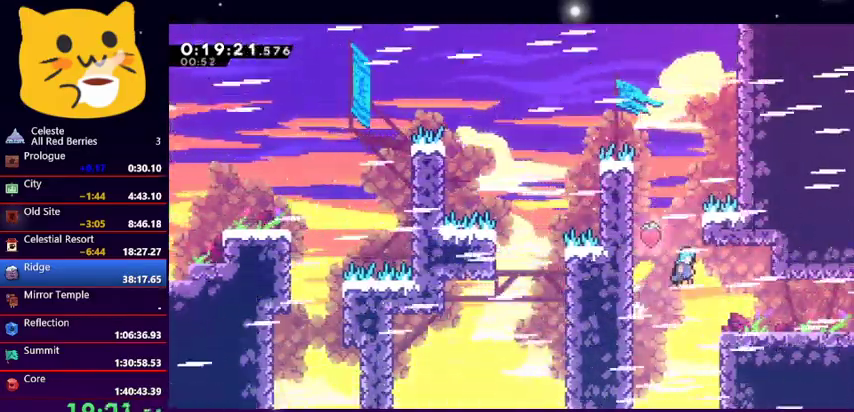
{"keys": ["down", "right"], "events": [[300, "down", "down"], [333, "dash", "down"], [467, "dash", "up"]]}
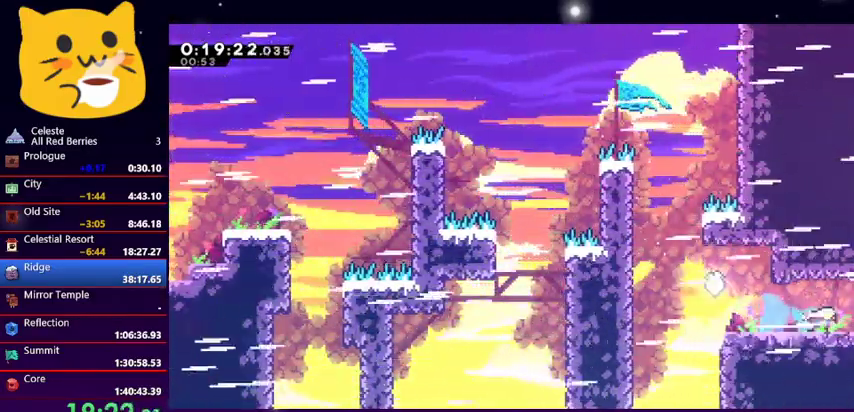
{"keys": ["right"], "events": [[67, "down", "up"]]}
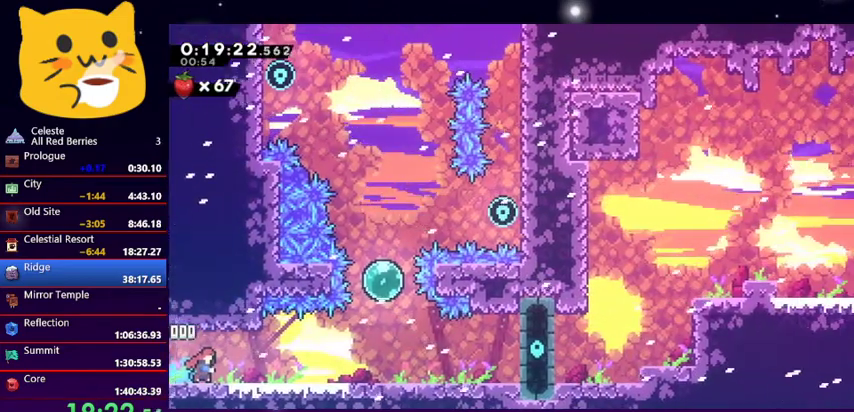
{"keys": ["right"], "events": []}
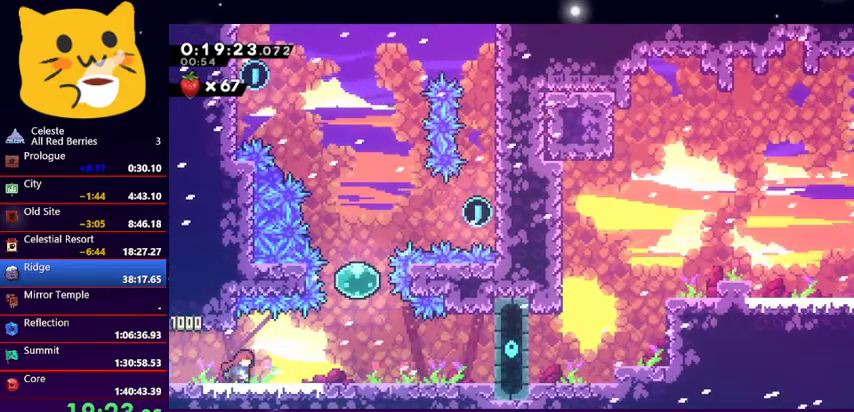
{"keys": ["right", "up"], "events": [[233, "demo", "down"], [233, "up", "down"], [433, "demo", "up"]]}
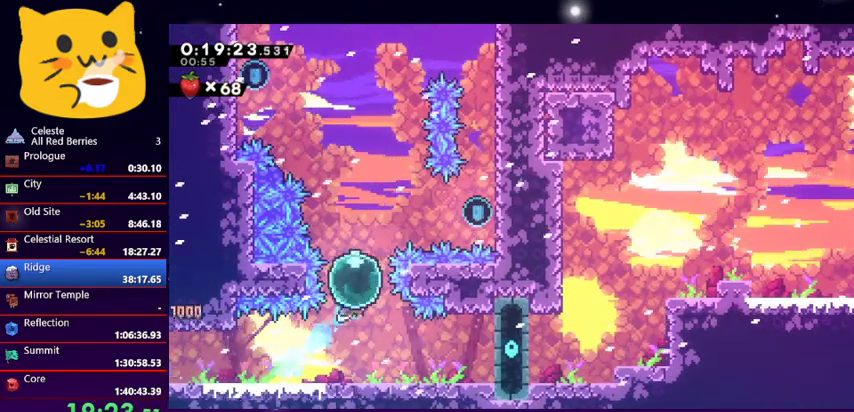
{"keys": ["grab", "right"], "events": [[67, "demo", "down"], [233, "demo", "up"], [367, "grab", "down"], [367, "up", "up"]]}
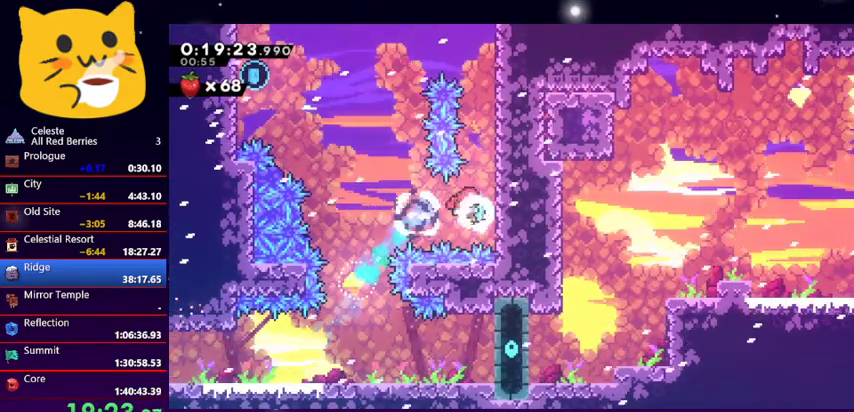
{"keys": ["dash", "grab", "left"], "events": [[367, "left", "down"], [367, "right", "up"], [500, "dash", "down"]]}
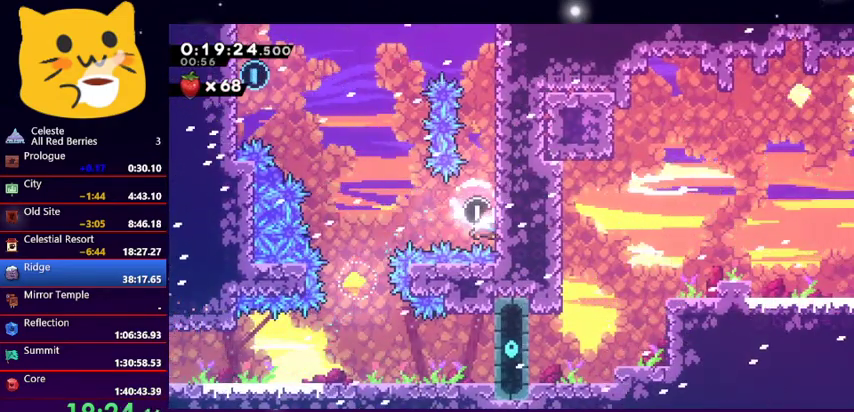
{"keys": ["up"], "events": [[167, "dash", "up"], [167, "grab", "up"], [233, "left", "up"], [400, "up", "down"]]}
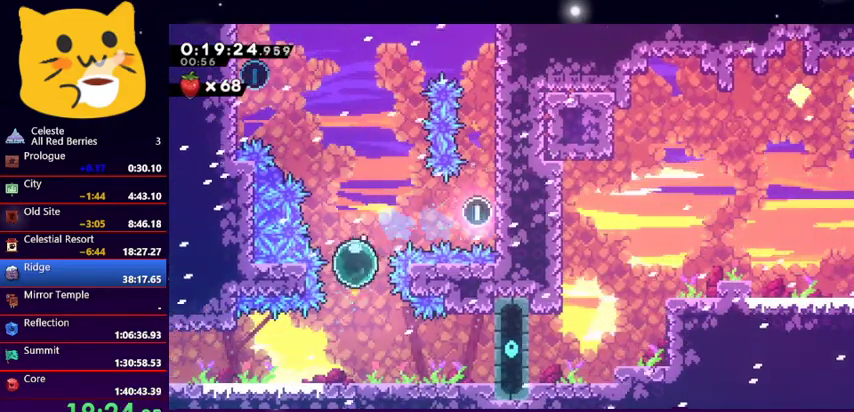
{"keys": ["dash", "left", "up"], "events": [[33, "dash", "down"], [200, "dash", "up"], [300, "left", "down"], [400, "dash", "down"]]}
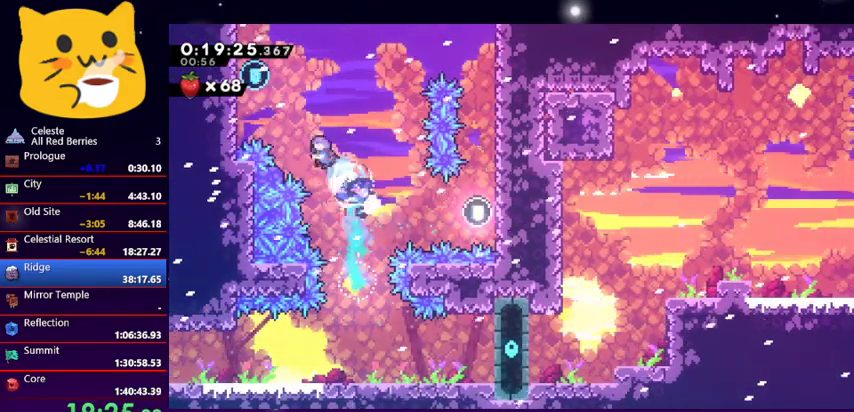
{"keys": ["jump1", "right"], "events": [[33, "dash", "up"], [100, "grab", "down"], [367, "jump1", "down"], [367, "right", "down"], [400, "grab", "up"], [400, "left", "up"], [500, "up", "up"]]}
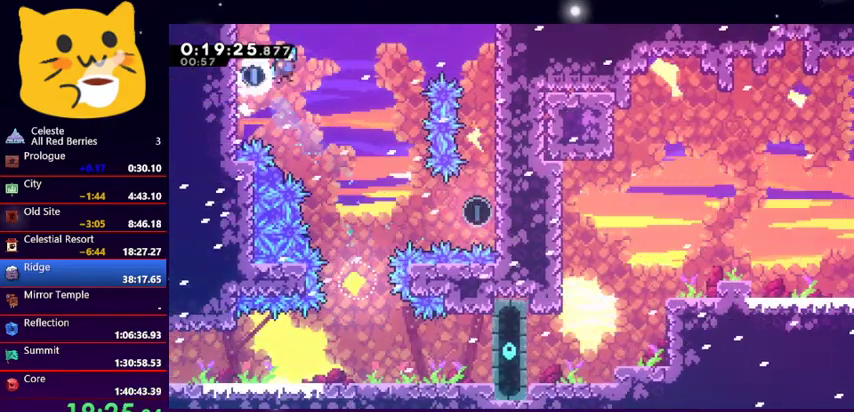
{"keys": ["down"], "events": [[100, "down", "down"], [100, "jump1", "up"], [333, "right", "up"]]}
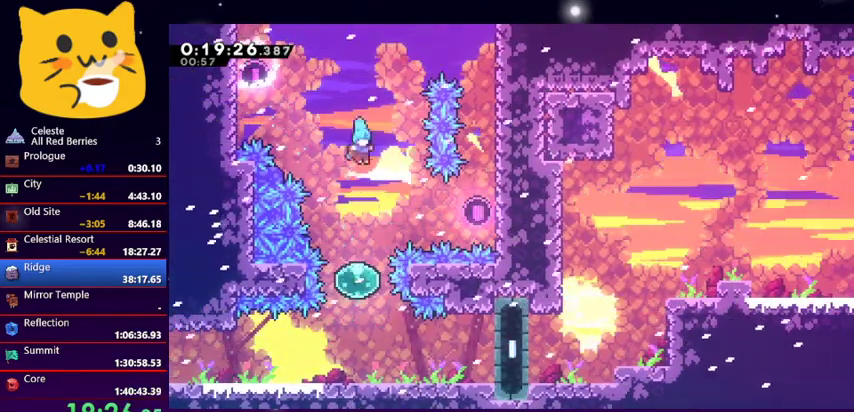
{"keys": ["down", "right"], "events": [[267, "right", "down"], [300, "dash", "down"], [433, "dash", "up"]]}
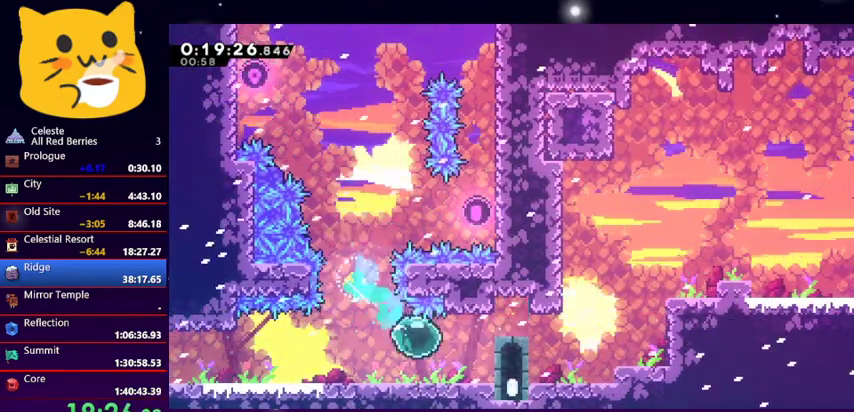
{"keys": ["dash", "down", "jump1", "right"], "events": [[33, "right", "up"], [100, "down", "up"], [167, "down", "down"], [167, "jump1", "down"], [233, "right", "down"], [333, "dash", "down"], [333, "jump1", "up"], [500, "jump1", "down"]]}
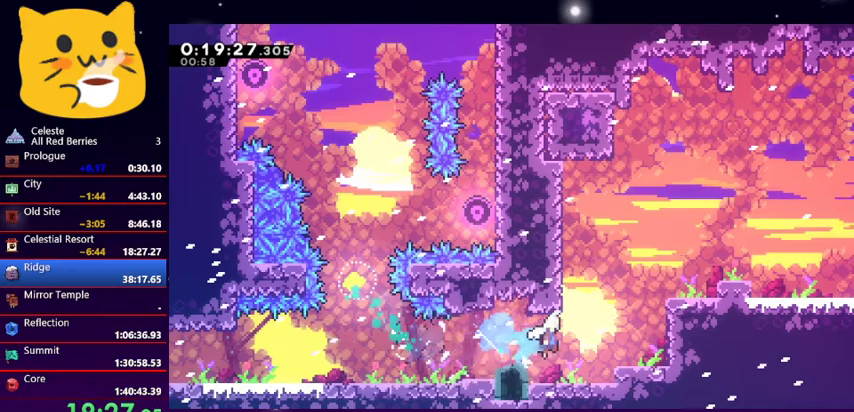
{"keys": [], "events": [[100, "dash", "up"], [100, "down", "up"], [100, "up", "down"], [167, "dash", "down"], [167, "jump1", "up"], [333, "dash", "up"], [433, "up", "up"], [467, "right", "up"]]}
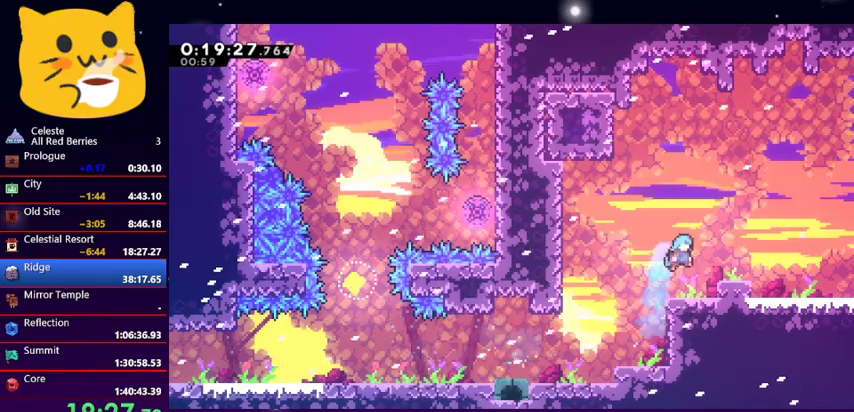
{"keys": ["jump1", "left", "up"], "events": [[167, "left", "down"], [233, "up", "down"], [267, "jump1", "down"]]}
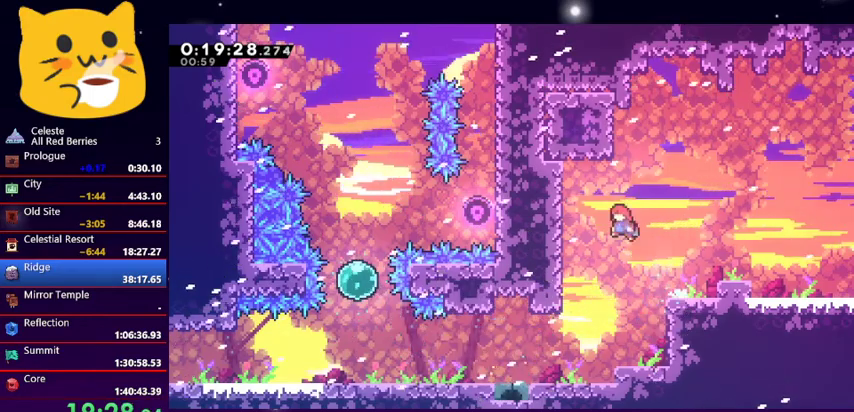
{"keys": ["left"], "events": [[100, "dash", "down"], [100, "jump1", "up"], [100, "left", "up"], [267, "dash", "up"], [267, "left", "down"], [467, "up", "up"]]}
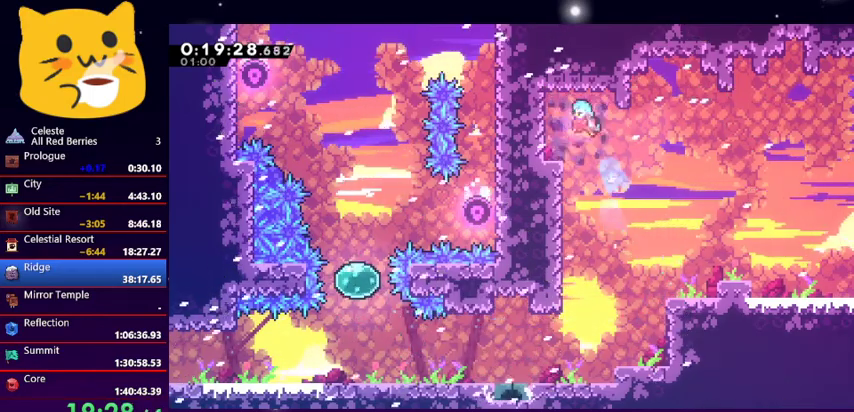
{"keys": ["dash", "down", "left"], "events": [[233, "down", "down"], [433, "dash", "down"]]}
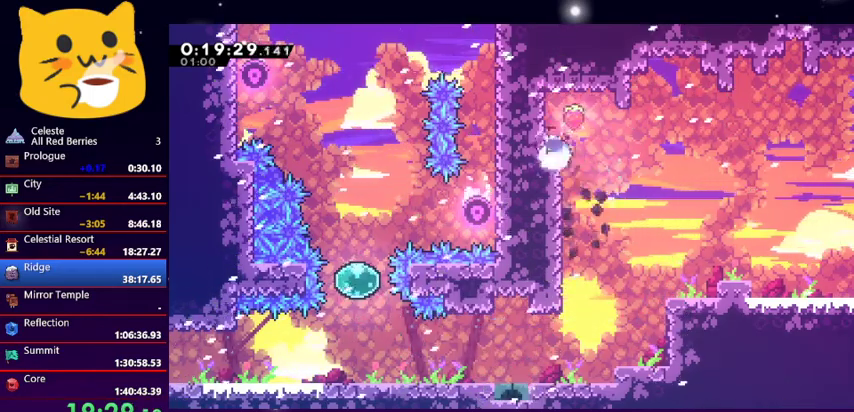
{"keys": ["down", "right"], "events": [[67, "right", "down"], [133, "dash", "up"], [133, "jump1", "down"], [133, "left", "up"], [267, "dash", "down"], [267, "jump1", "up"], [500, "dash", "up"]]}
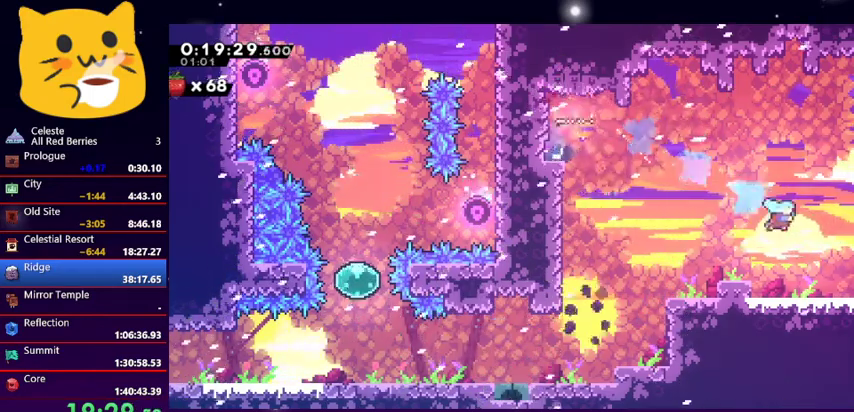
{"keys": ["right"], "events": [[367, "down", "up"]]}
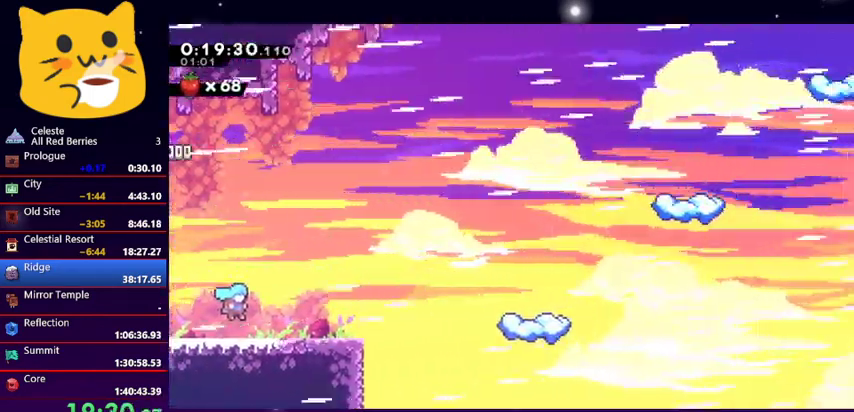
{"keys": ["jump1", "right"], "events": [[367, "jump1", "down"]]}
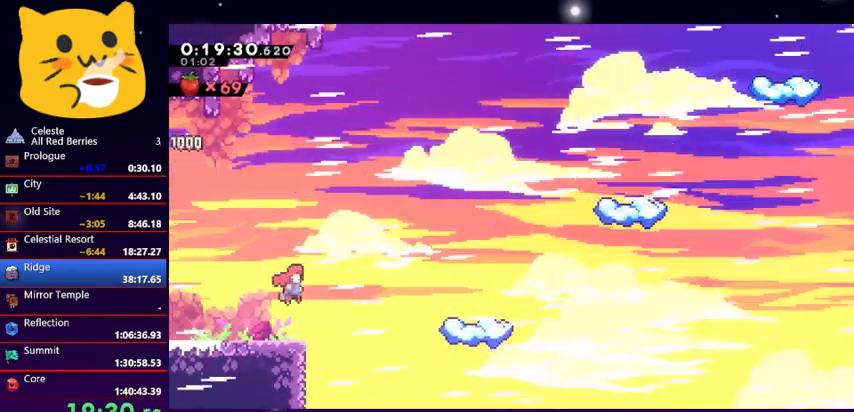
{"keys": ["dash", "down"], "events": [[400, "jump1", "up"], [467, "down", "down"], [500, "dash", "down"], [500, "right", "up"]]}